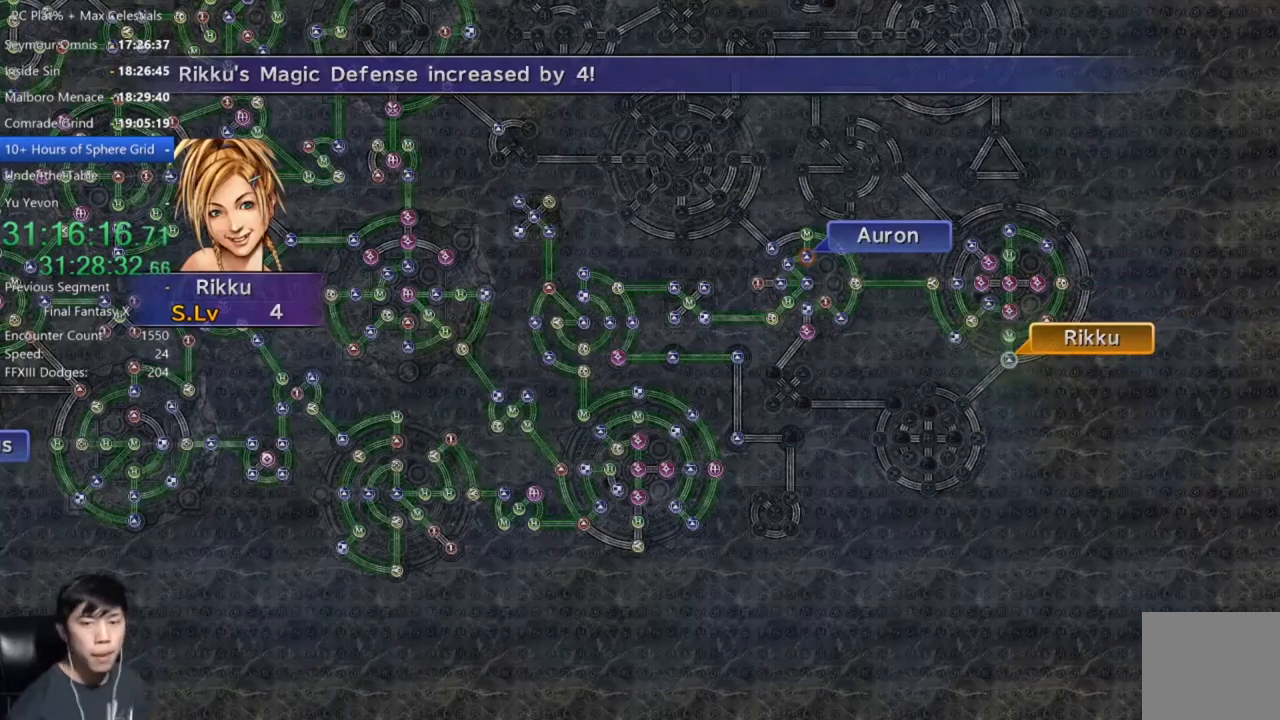
Gameplay with a controller (Xbox layout); each line is a JSON object with the inputs held at the frame after it. "events" lists button and stick changes between this image and that frame as [ms after this image, input, new state], when the widget could be followed in between.
{"buttons": [], "left_stick": "center", "right_stick": "center", "events": [[100, "A", "down"], [200, "A", "up"], [266, "A", "down"], [333, "A", "up"], [433, "A", "down"], [500, "A", "up"]]}
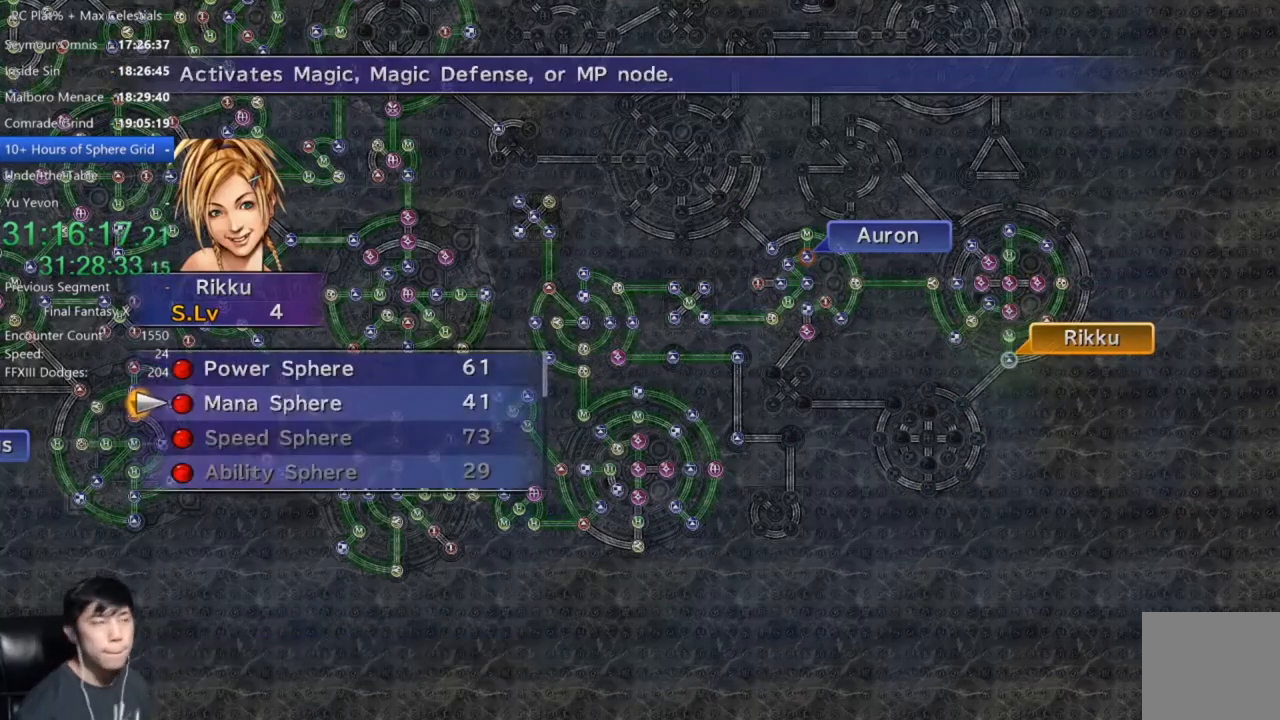
{"buttons": ["A"], "left_stick": "center", "right_stick": "center", "events": [[100, "A", "down"], [167, "A", "up"], [300, "A", "down"], [334, "A", "up"], [434, "A", "down"]]}
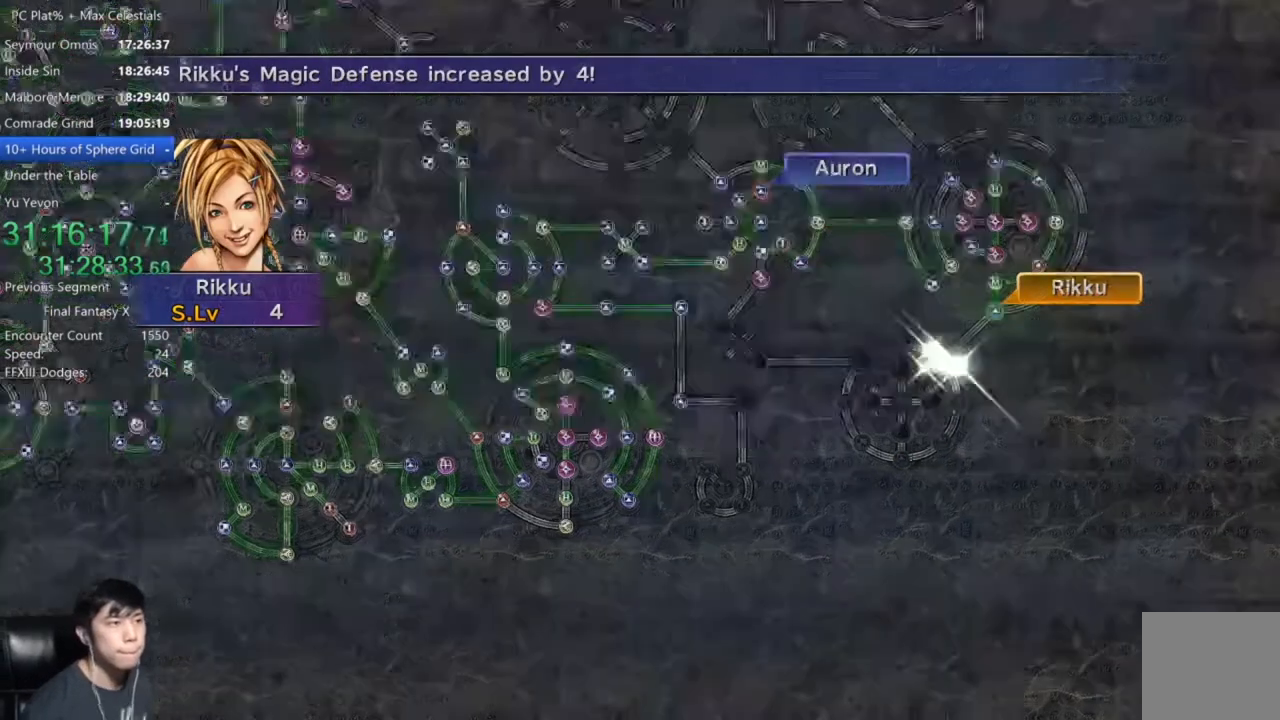
{"buttons": ["A"], "left_stick": "center", "right_stick": "center", "events": [[33, "A", "up"], [33, "SELECT", "down"], [100, "A", "down"], [200, "A", "up"], [267, "SELECT", "up"], [333, "A", "down"], [400, "A", "up"], [500, "A", "down"]]}
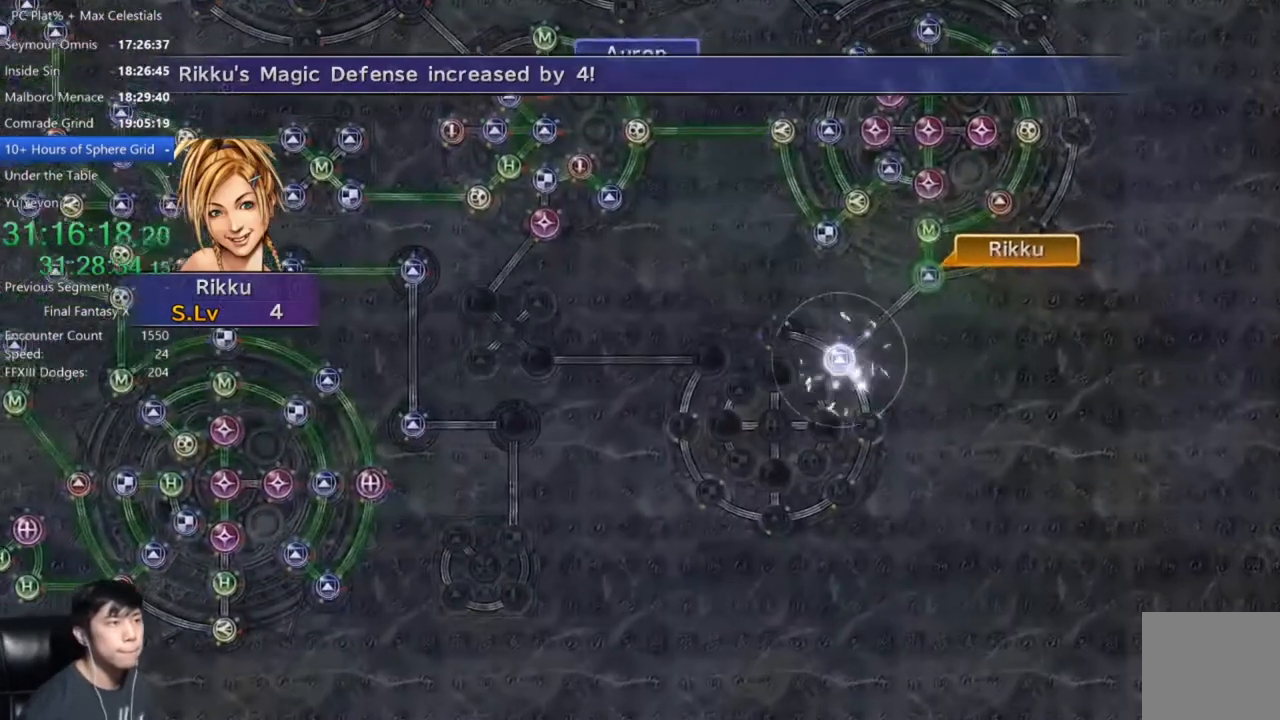
{"buttons": [], "left_stick": "center", "right_stick": "center", "events": [[100, "A", "up"], [234, "A", "down"], [300, "A", "up"], [434, "A", "down"], [501, "A", "up"]]}
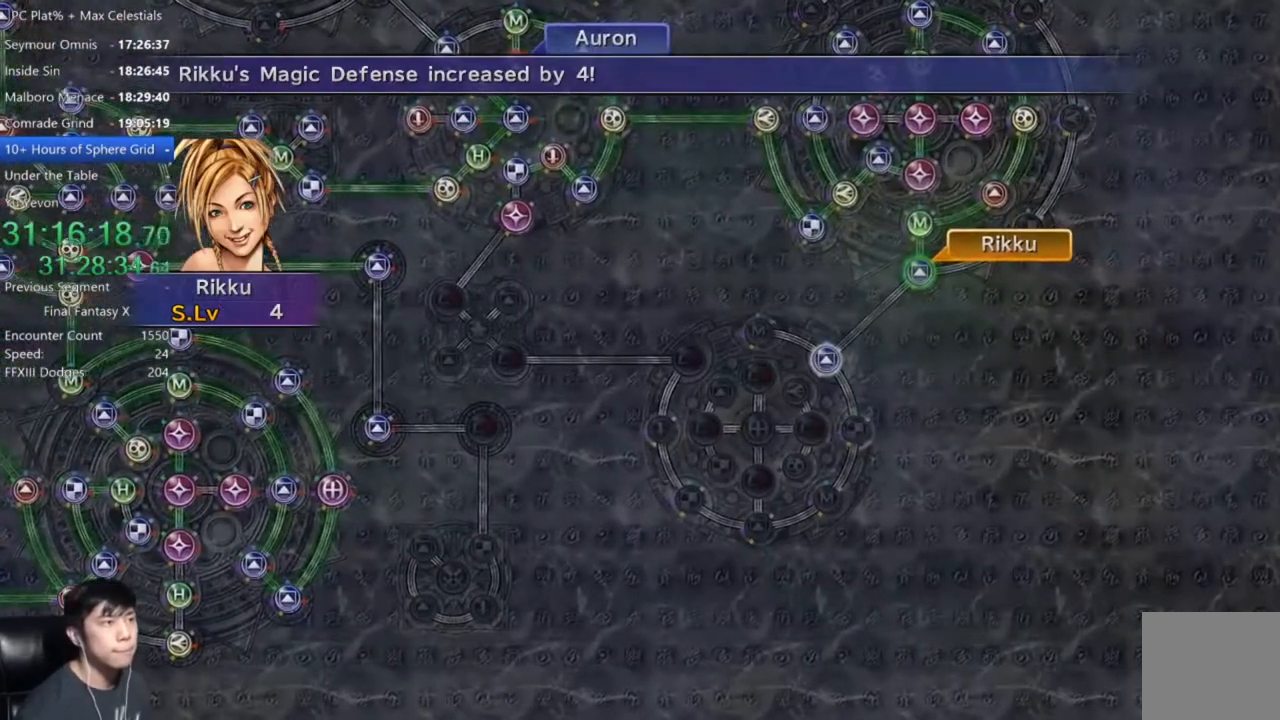
{"buttons": [], "left_stick": "center", "right_stick": "center", "events": [[166, "A", "down"], [233, "A", "up"]]}
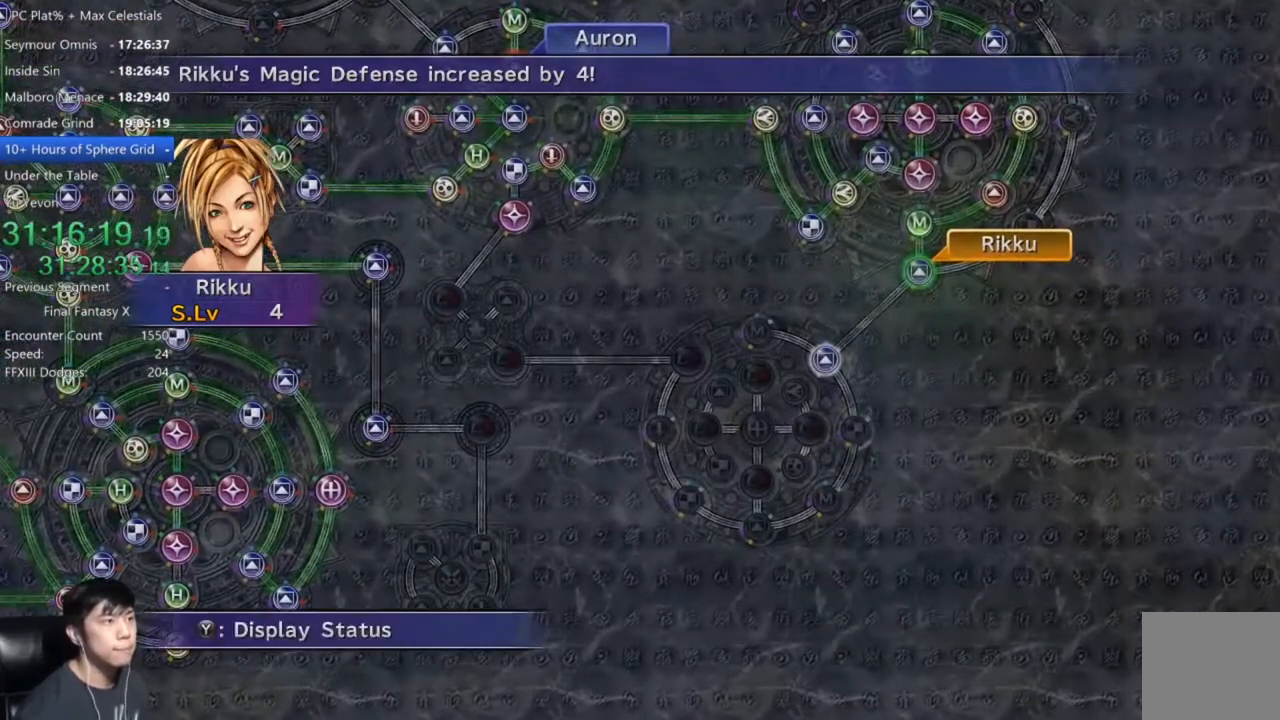
{"buttons": [], "left_stick": "center", "right_stick": "center", "events": [[33, "A", "down"], [100, "A", "up"], [234, "DPAD_UP", "down"], [334, "DPAD_UP", "up"], [434, "A", "down"], [501, "A", "up"]]}
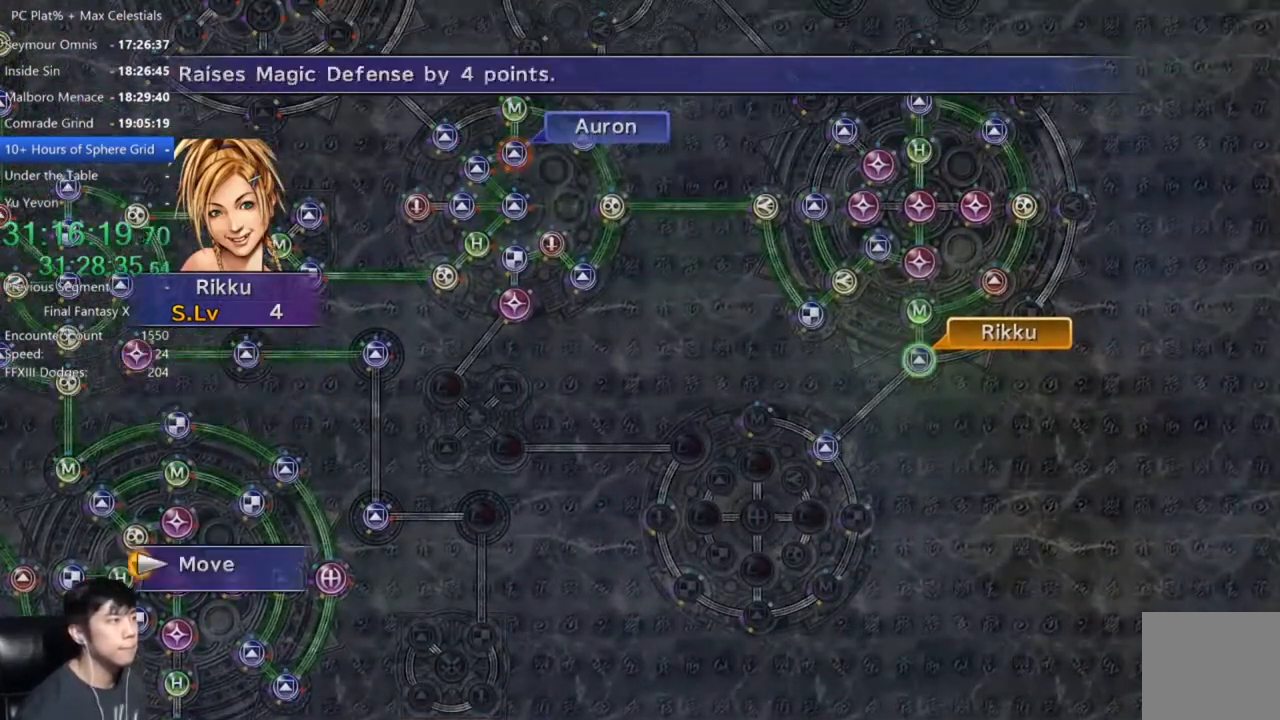
{"buttons": [], "left_stick": "up-right", "right_stick": "center", "events": [[166, "left_stick", "down-left"], [467, "left_stick", "up-right"]]}
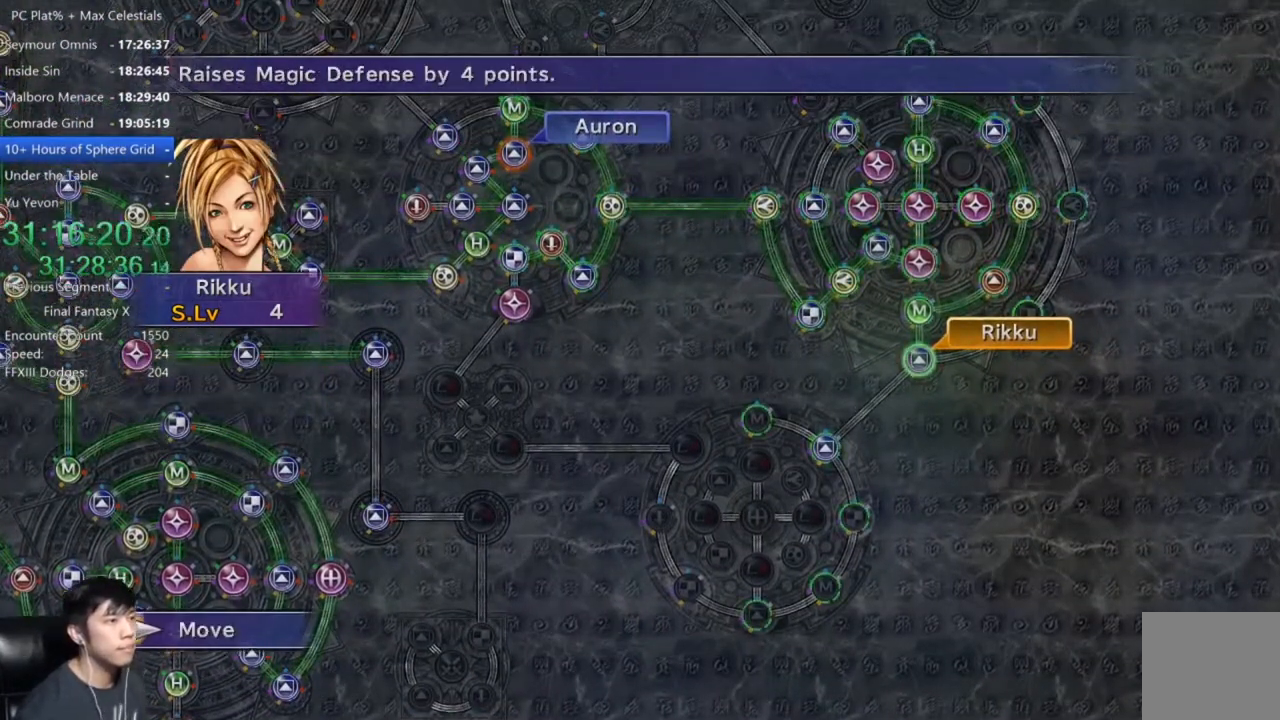
{"buttons": [], "left_stick": "up-right", "right_stick": "center", "events": []}
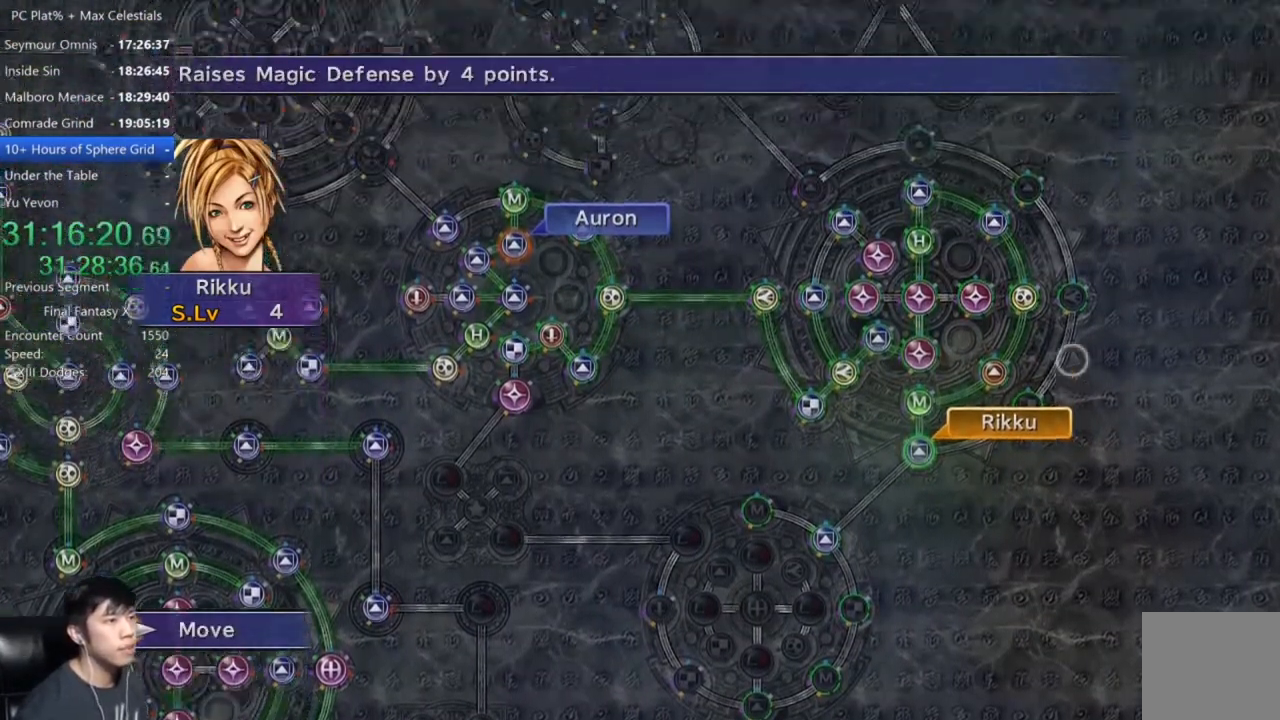
{"buttons": [], "left_stick": "center", "right_stick": "center", "events": [[200, "left_stick", "center"], [400, "A", "down"], [467, "A", "up"]]}
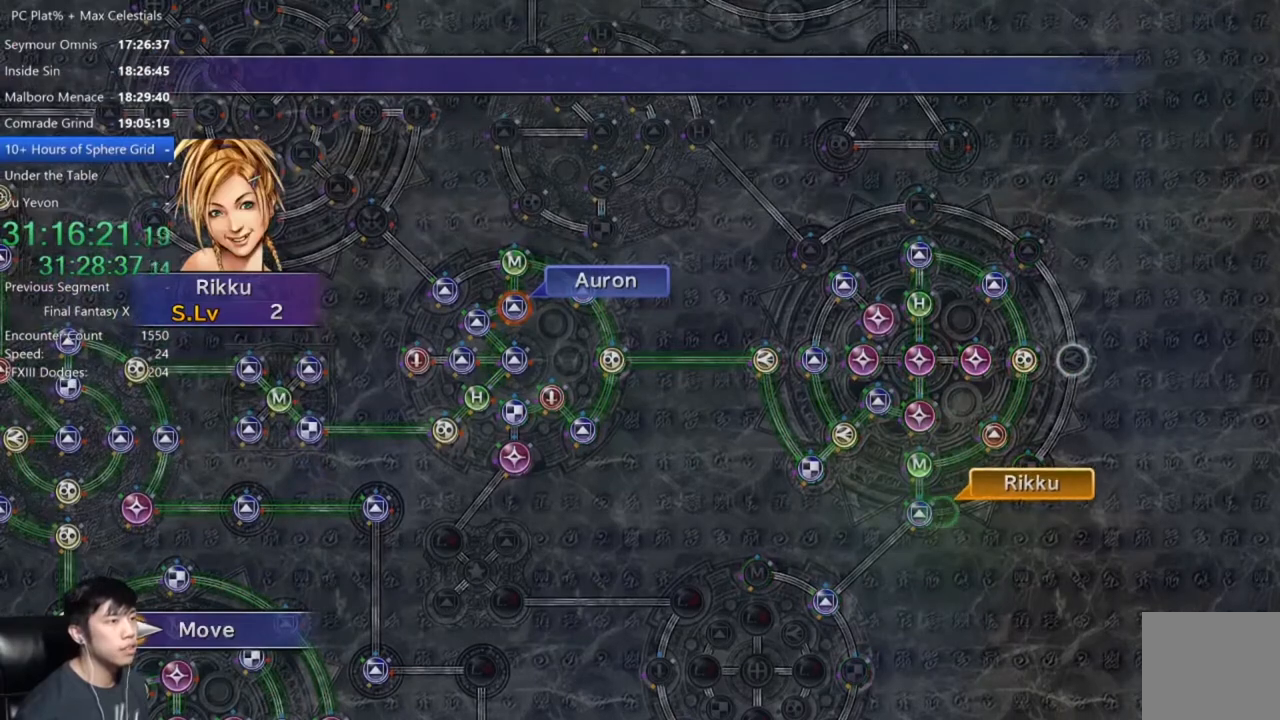
{"buttons": [], "left_stick": "center", "right_stick": "center", "events": []}
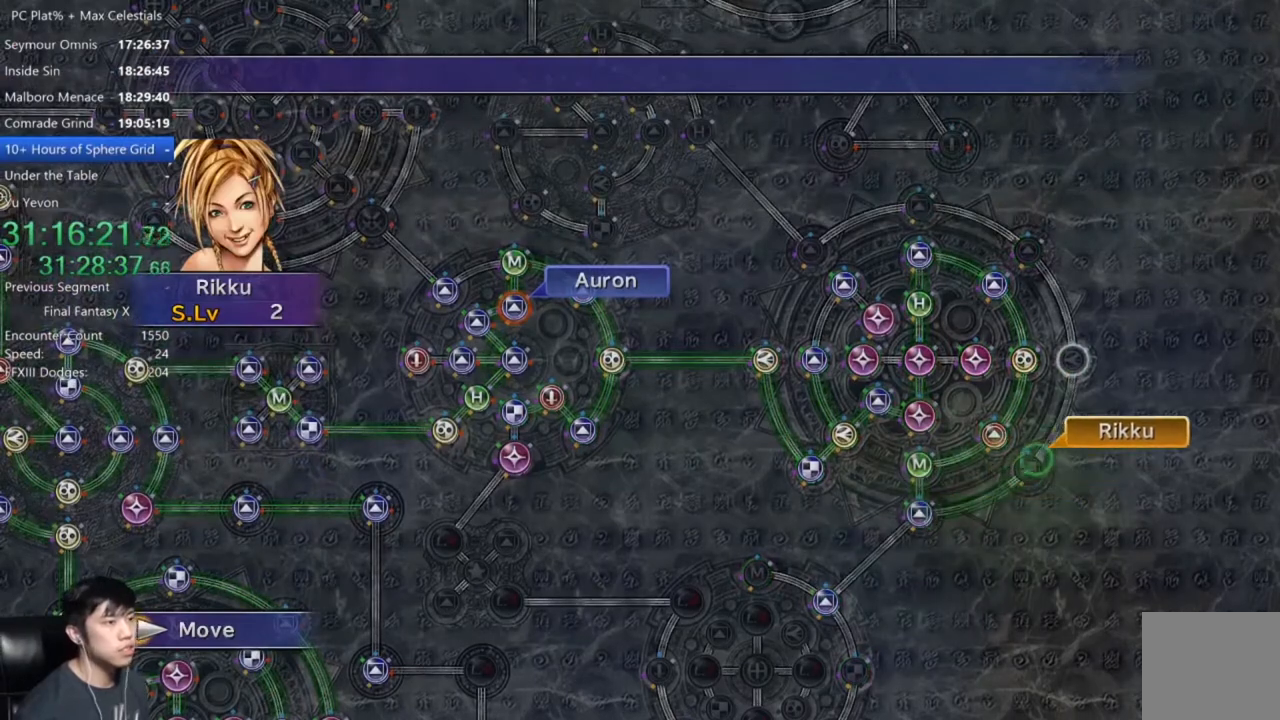
{"buttons": [], "left_stick": "center", "right_stick": "center", "events": []}
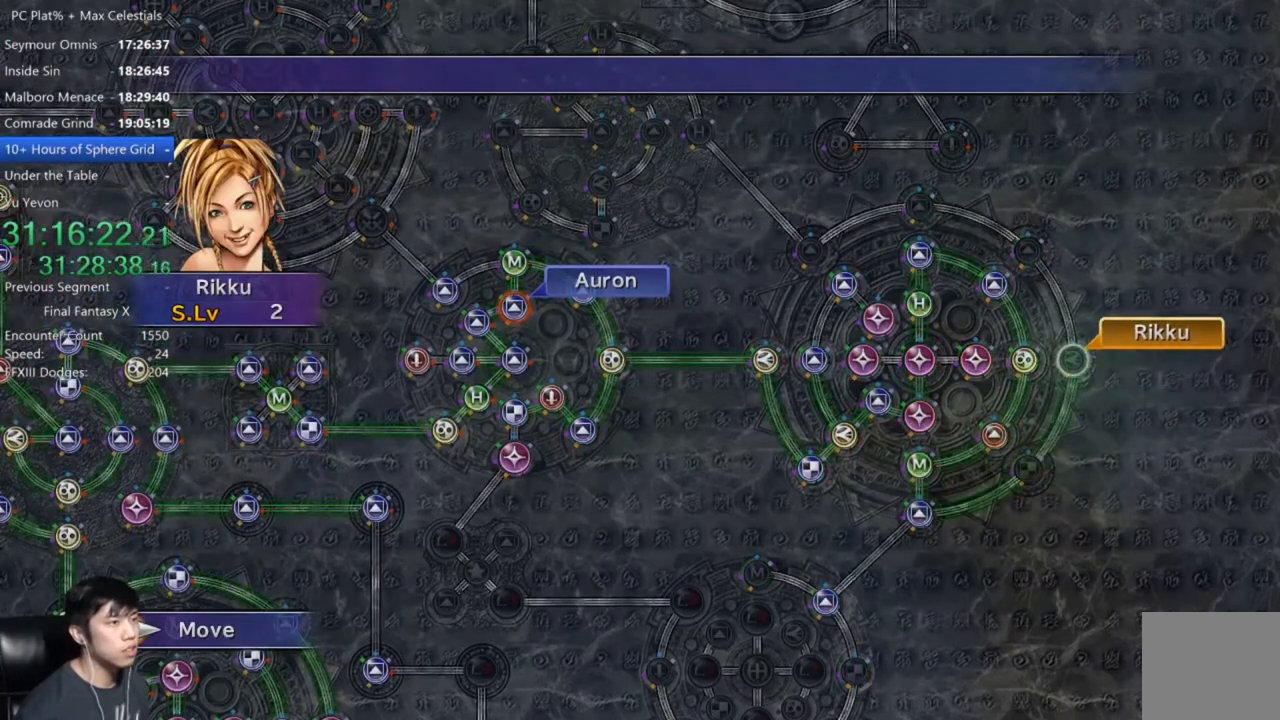
{"buttons": ["DPAD_DOWN"], "left_stick": "center", "right_stick": "center", "events": [[200, "A", "down"], [234, "A", "up"], [334, "A", "down"], [400, "A", "up"], [434, "DPAD_DOWN", "down"]]}
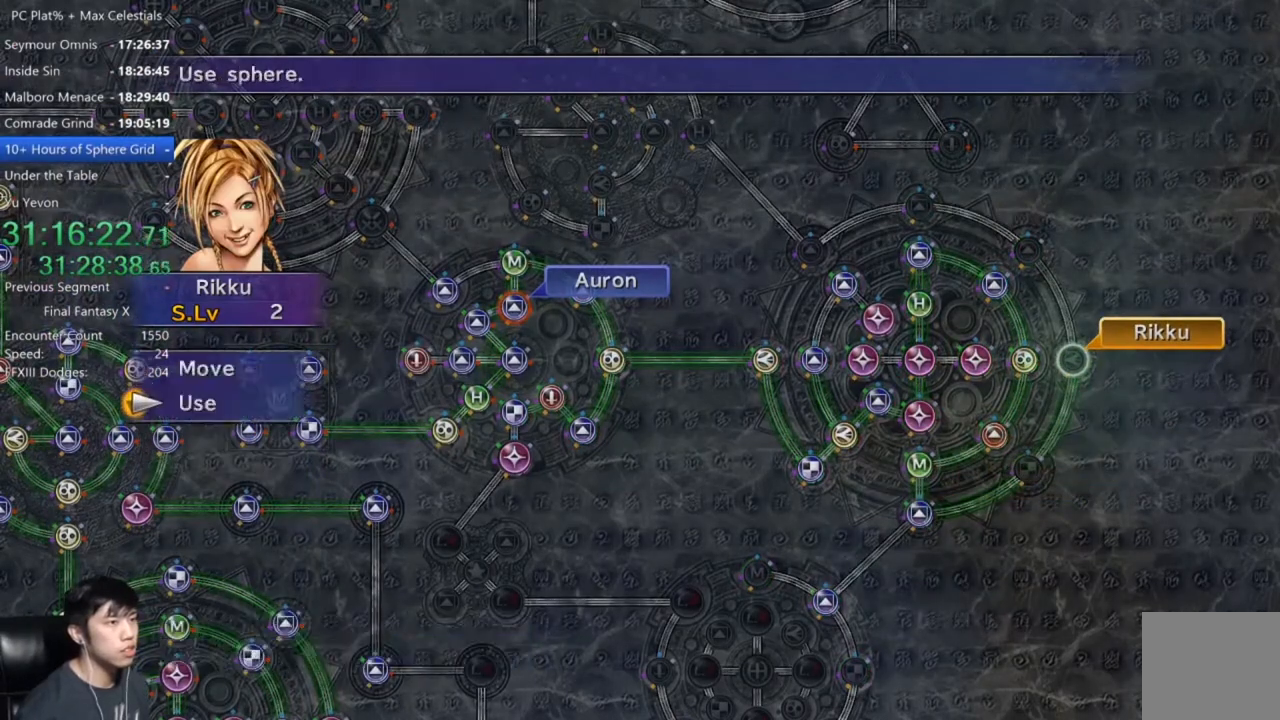
{"buttons": ["A"], "left_stick": "center", "right_stick": "center", "events": [[33, "A", "down"], [33, "DPAD_DOWN", "up"], [100, "A", "up"], [467, "A", "down"]]}
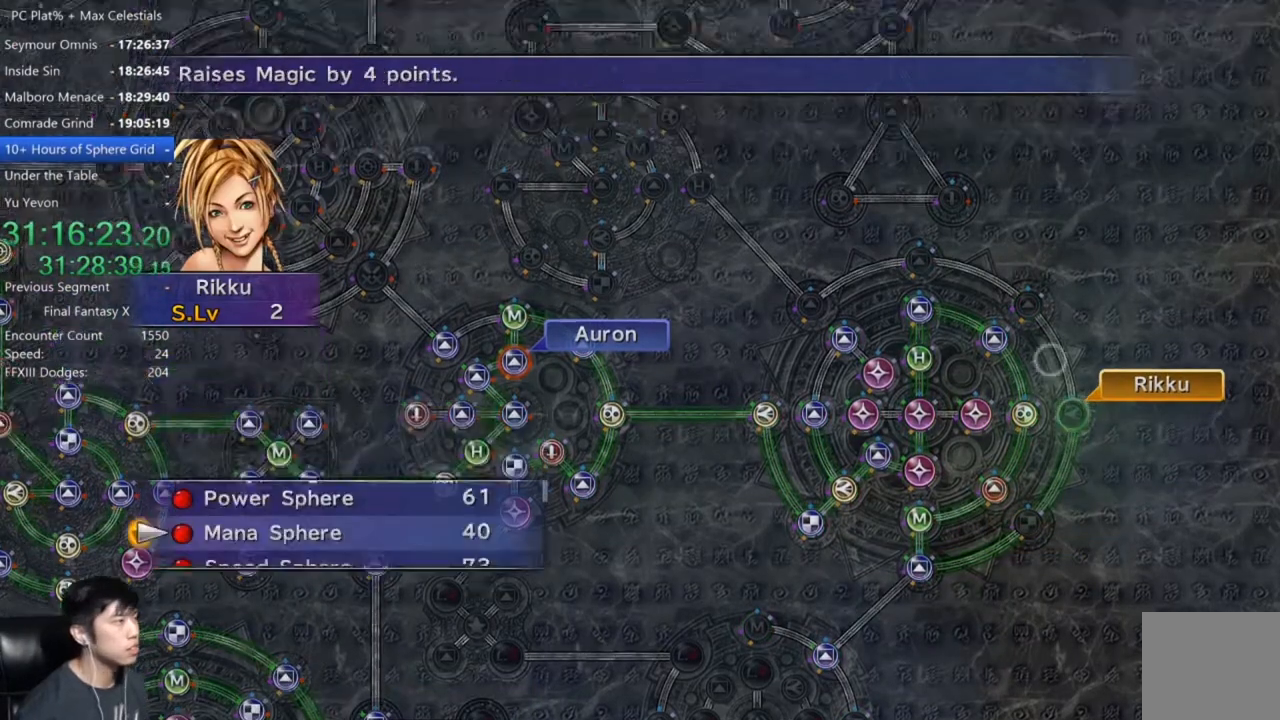
{"buttons": [], "left_stick": "center", "right_stick": "center", "events": [[33, "A", "up"], [100, "A", "down"], [167, "A", "up"], [267, "A", "down"], [334, "A", "up"]]}
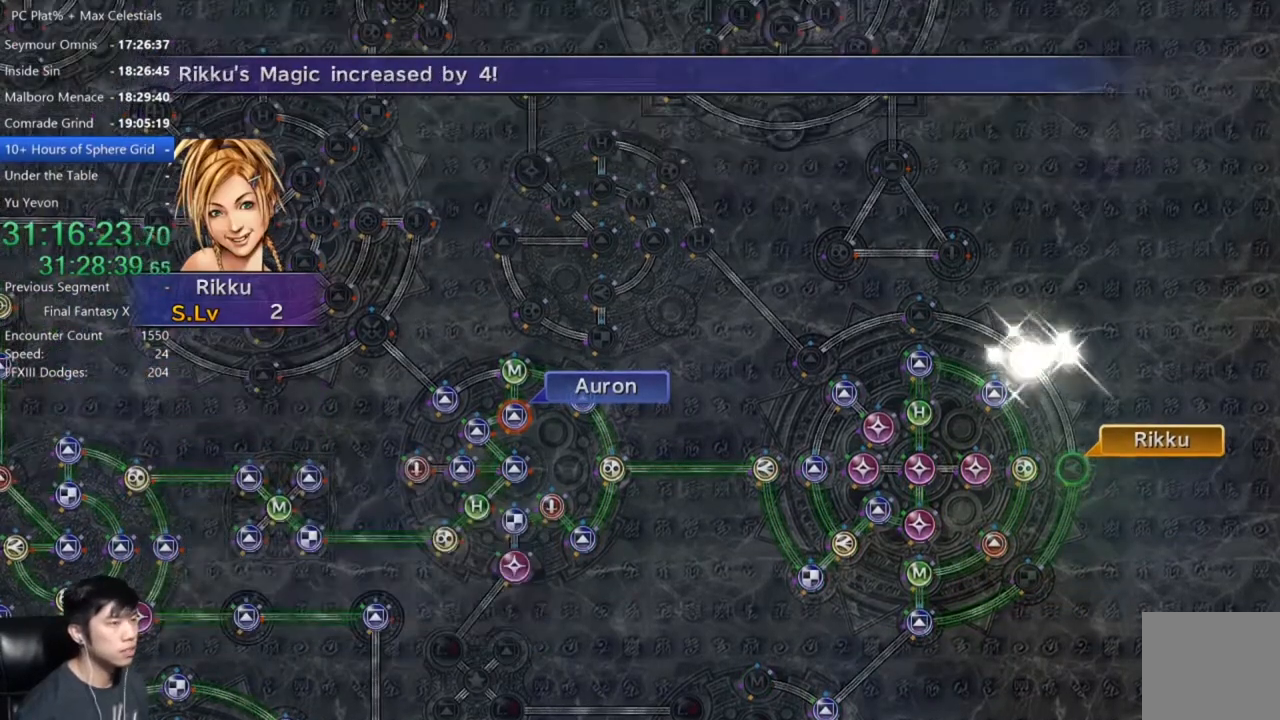
{"buttons": [], "left_stick": "center", "right_stick": "center", "events": [[433, "A", "down"], [500, "A", "up"]]}
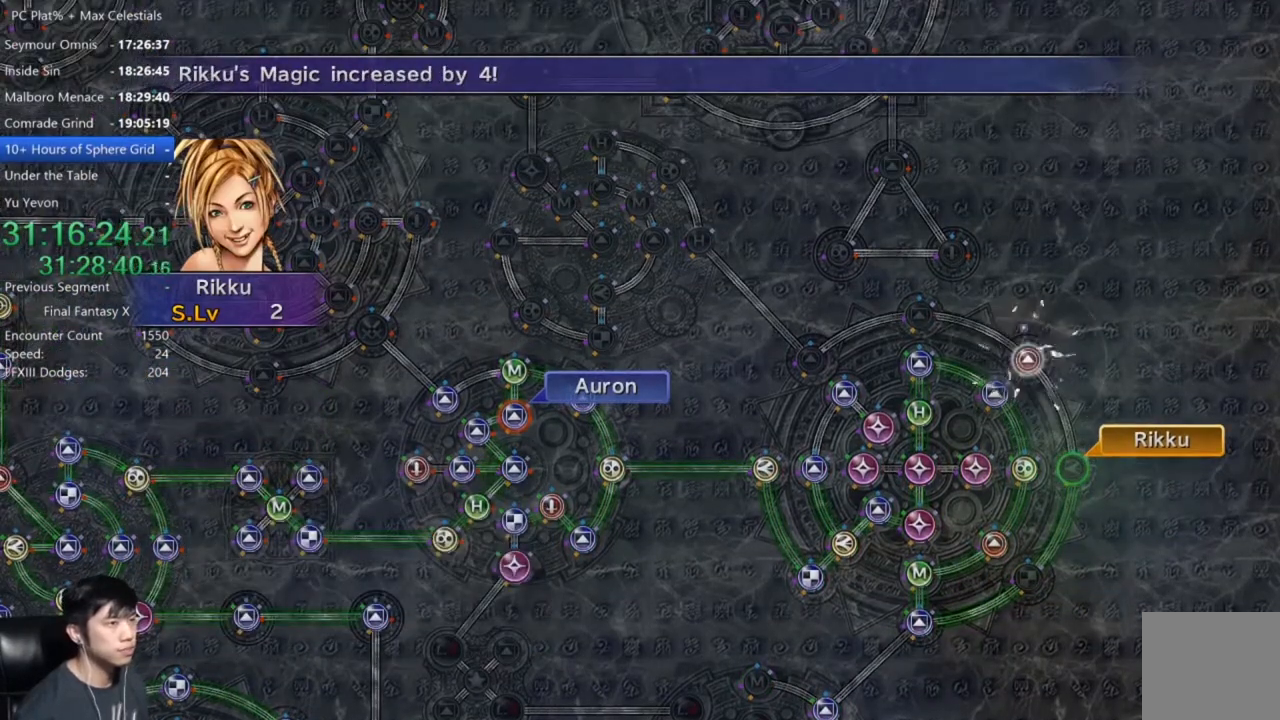
{"buttons": [], "left_stick": "center", "right_stick": "center", "events": [[100, "A", "down"], [167, "A", "up"], [300, "A", "down"], [334, "A", "up"], [434, "A", "down"], [501, "A", "up"]]}
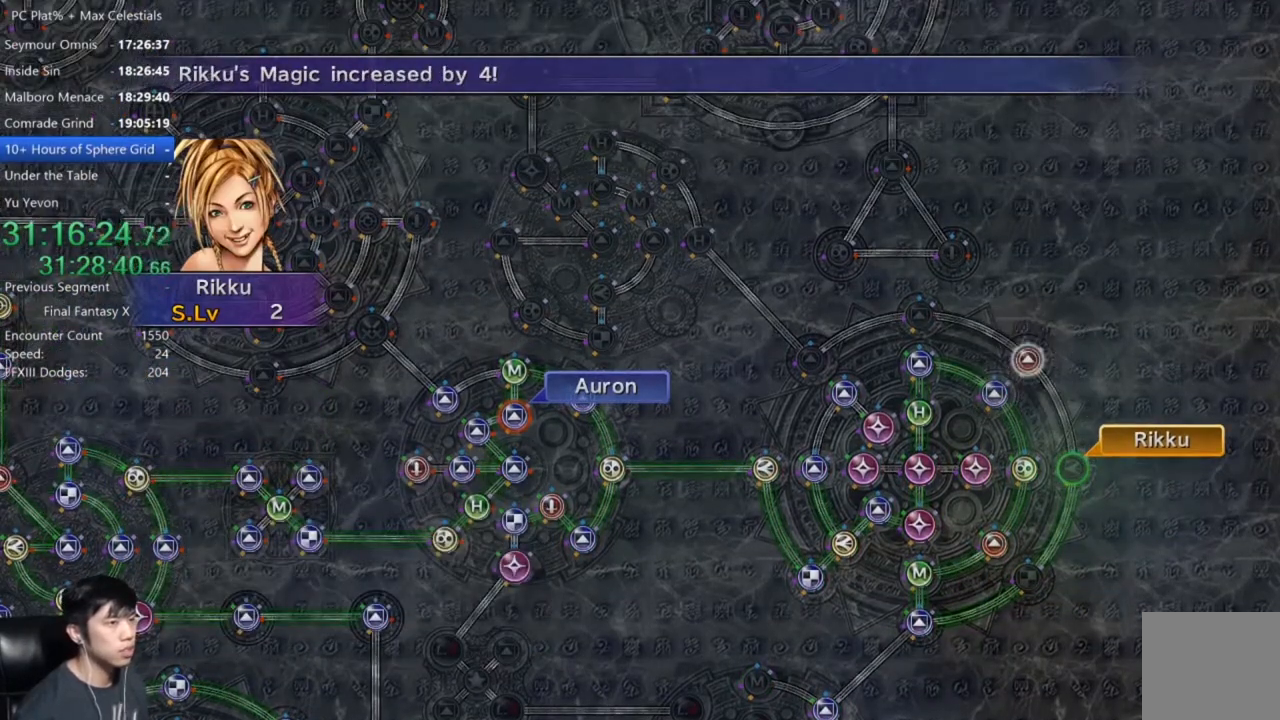
{"buttons": ["A"], "left_stick": "center", "right_stick": "center", "events": [[100, "A", "down"], [200, "A", "up"], [300, "A", "down"], [367, "A", "up"], [467, "A", "down"]]}
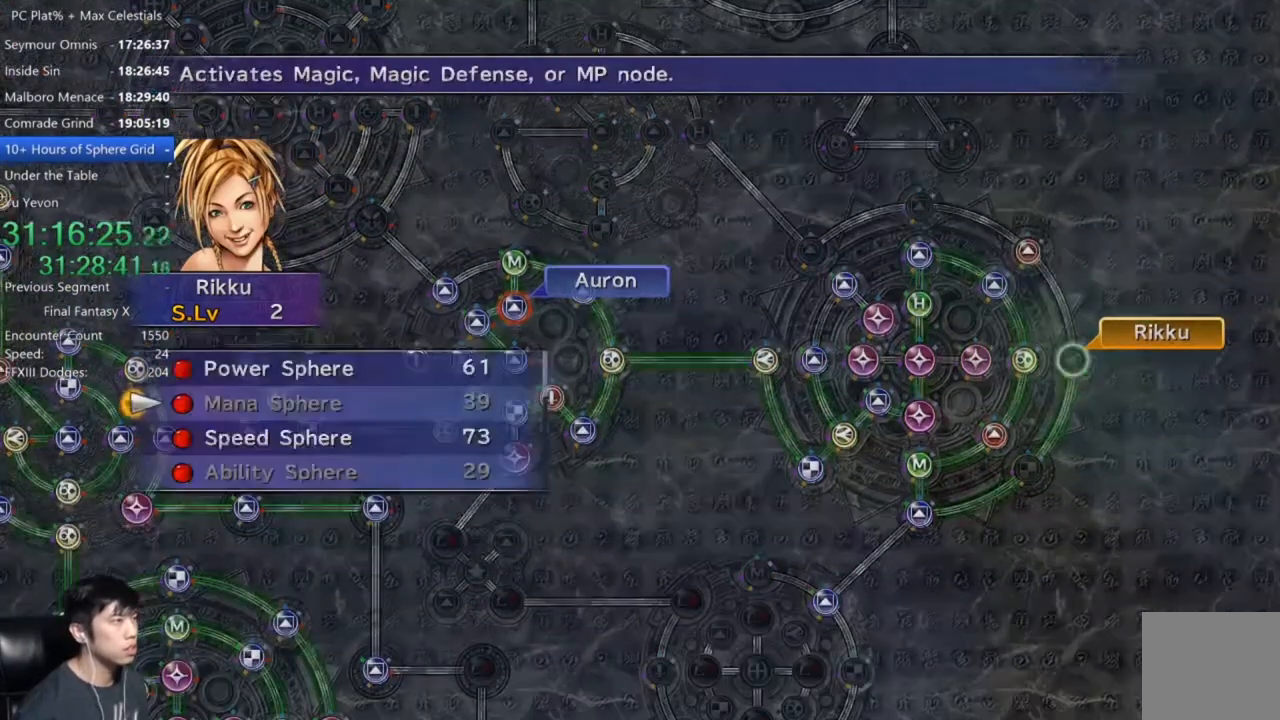
{"buttons": ["A"], "left_stick": "center", "right_stick": "center", "events": [[33, "A", "up"], [367, "DPAD_DOWN", "down"], [434, "DPAD_DOWN", "up"], [467, "A", "down"]]}
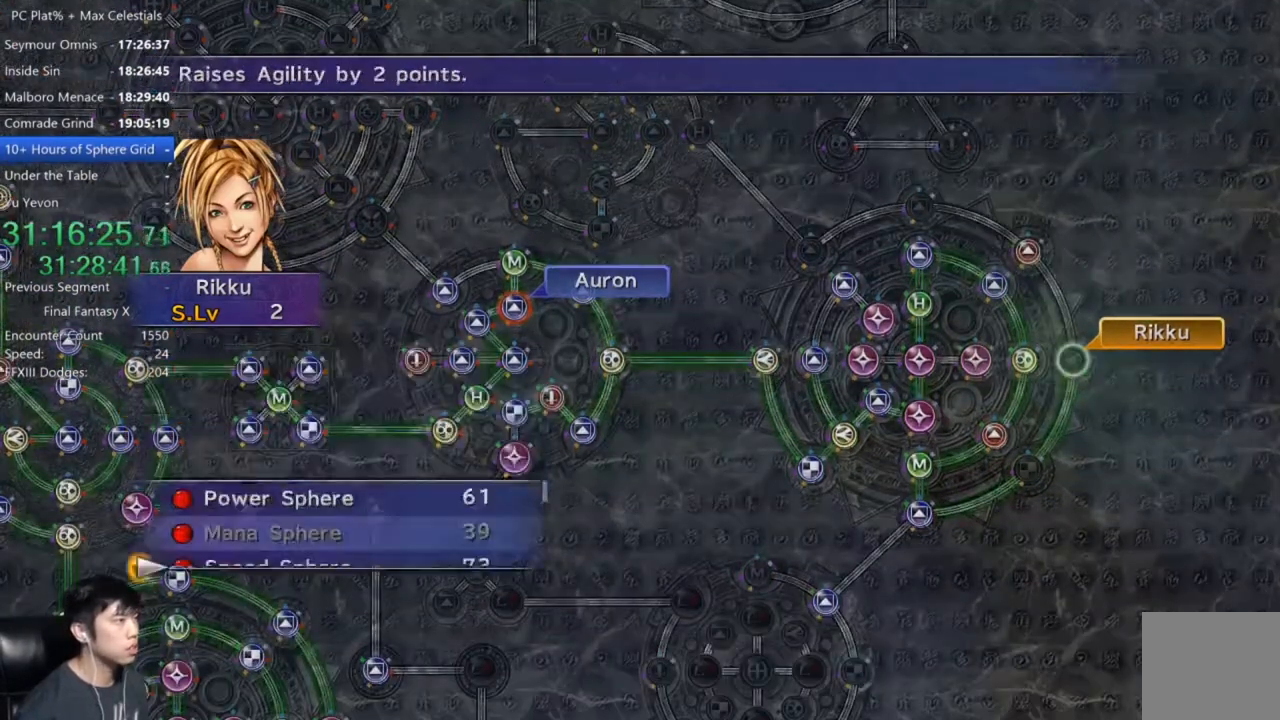
{"buttons": [], "left_stick": "center", "right_stick": "center", "events": [[33, "A", "up"], [100, "A", "down"], [166, "A", "up"], [267, "A", "down"], [367, "A", "up"]]}
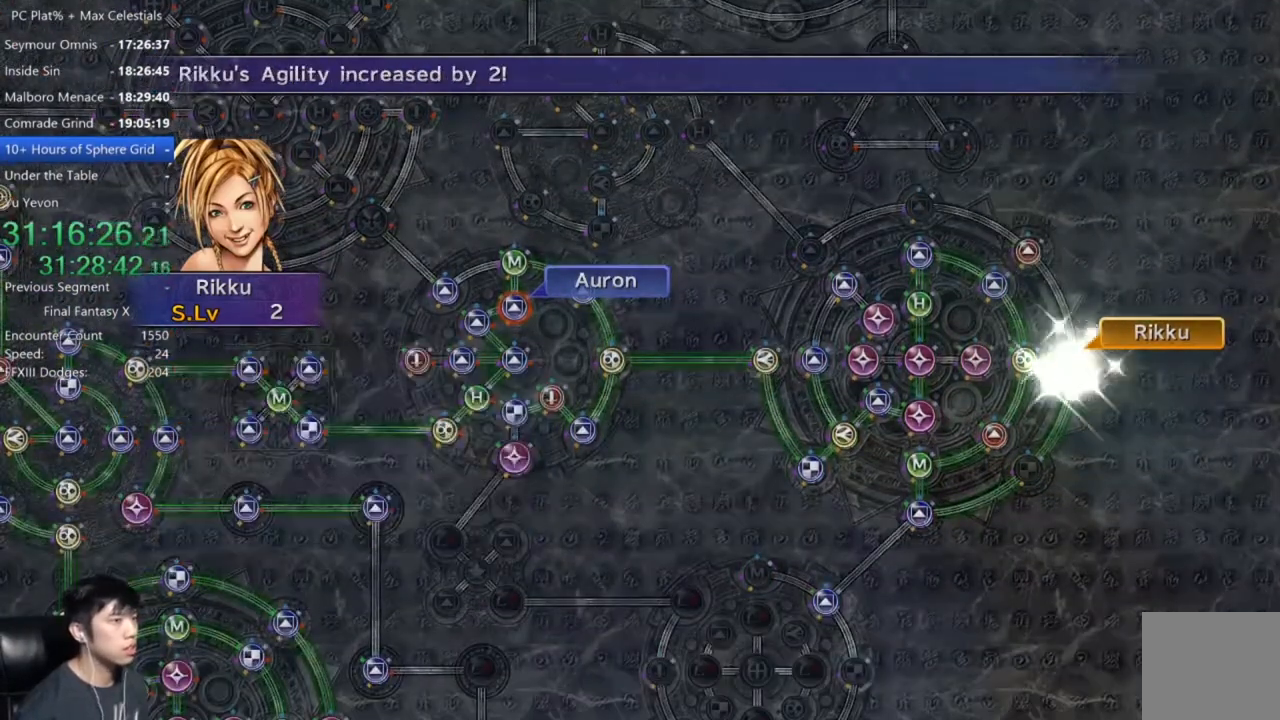
{"buttons": ["A"], "left_stick": "center", "right_stick": "center", "events": [[33, "A", "down"], [134, "A", "up"], [267, "A", "down"], [334, "A", "up"], [501, "A", "down"]]}
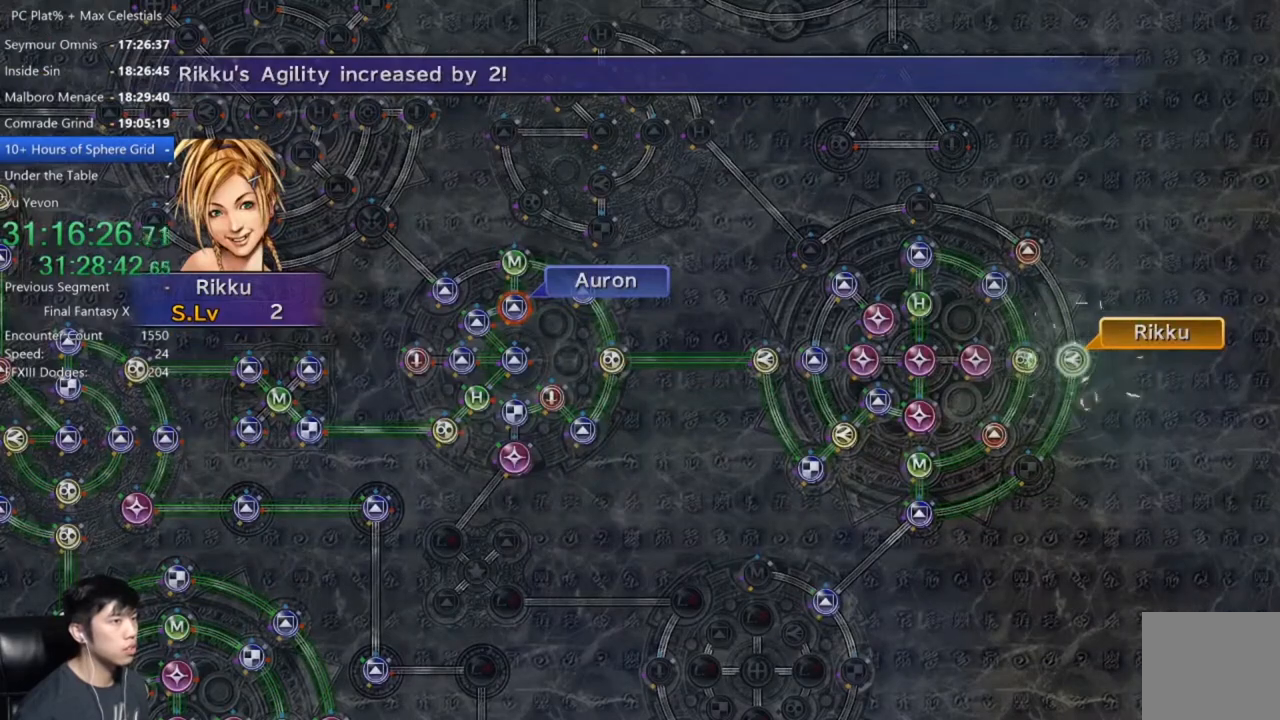
{"buttons": [], "left_stick": "center", "right_stick": "center", "events": [[66, "A", "up"], [166, "A", "down"], [233, "A", "up"], [367, "A", "down"], [433, "A", "up"]]}
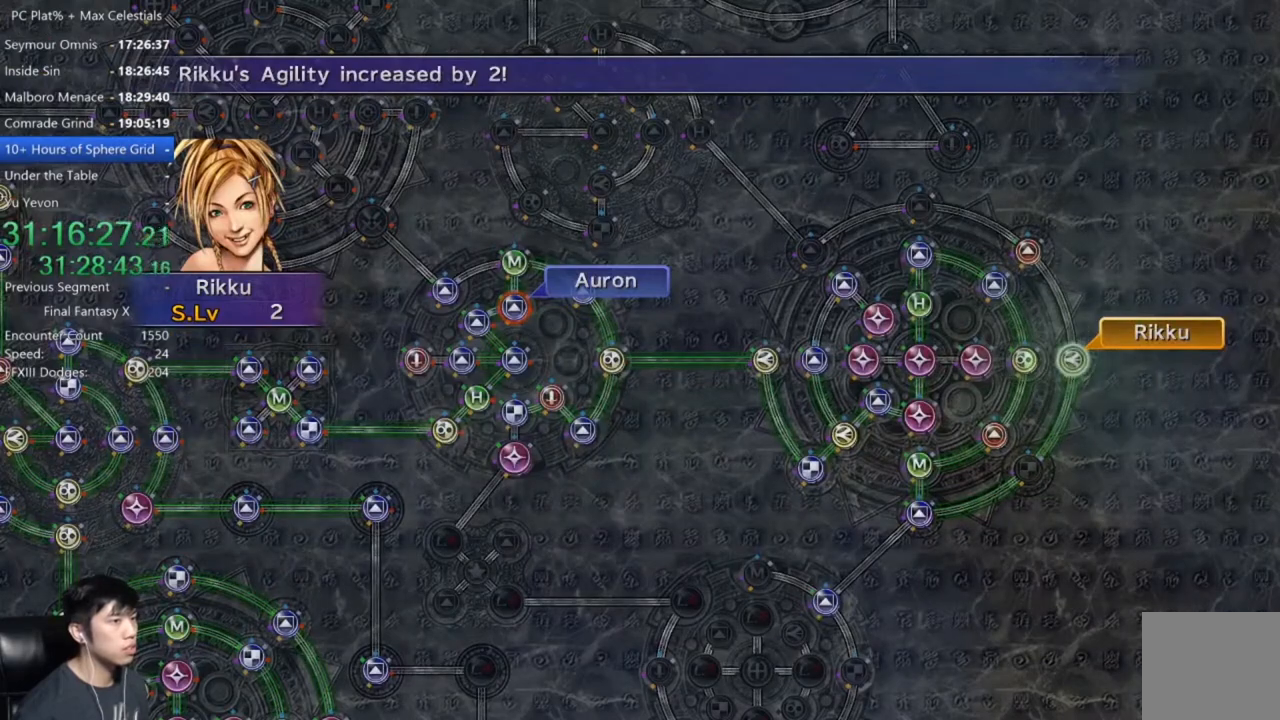
{"buttons": ["A"], "left_stick": "center", "right_stick": "center", "events": [[67, "A", "down"], [134, "A", "up"], [267, "A", "down"], [367, "A", "up"], [467, "A", "down"]]}
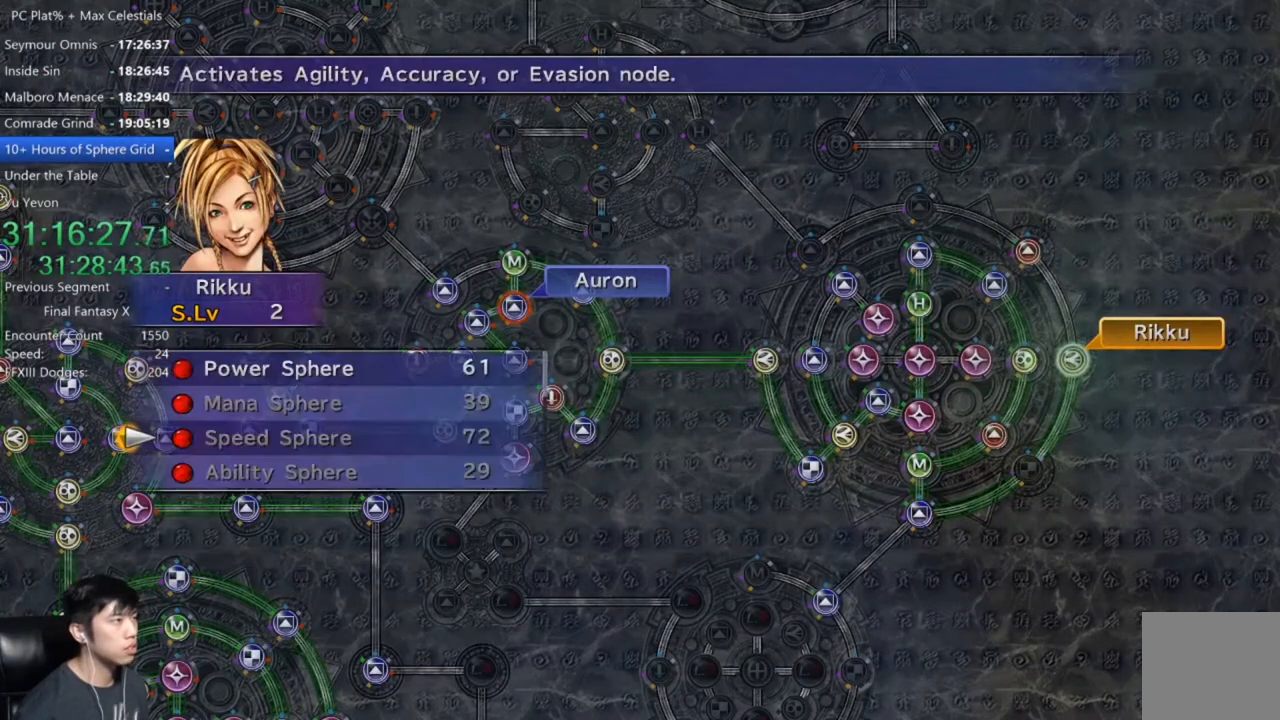
{"buttons": [], "left_stick": "center", "right_stick": "center", "events": [[33, "A", "up"], [100, "DPAD_UP", "down"], [200, "DPAD_UP", "up"], [300, "DPAD_UP", "down"], [400, "DPAD_UP", "up"], [433, "A", "down"], [500, "A", "up"]]}
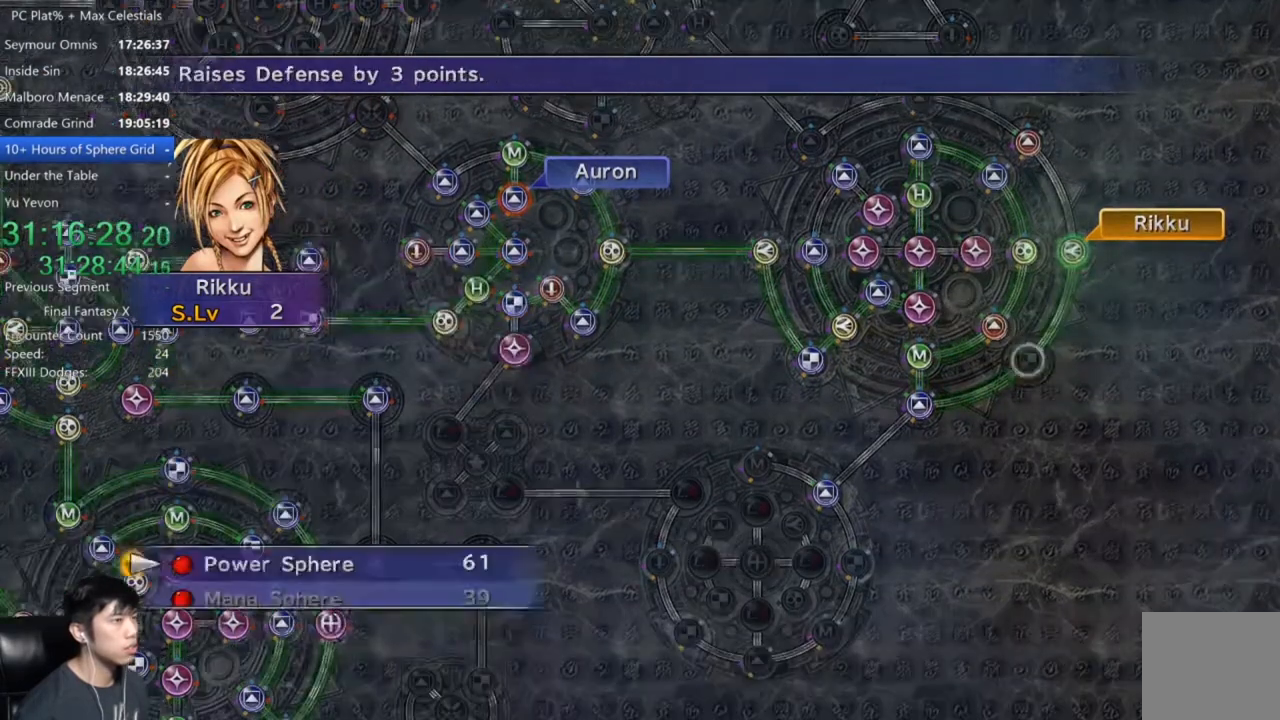
{"buttons": [], "left_stick": "center", "right_stick": "center", "events": [[100, "A", "down"], [167, "A", "up"], [267, "A", "down"], [367, "A", "up"]]}
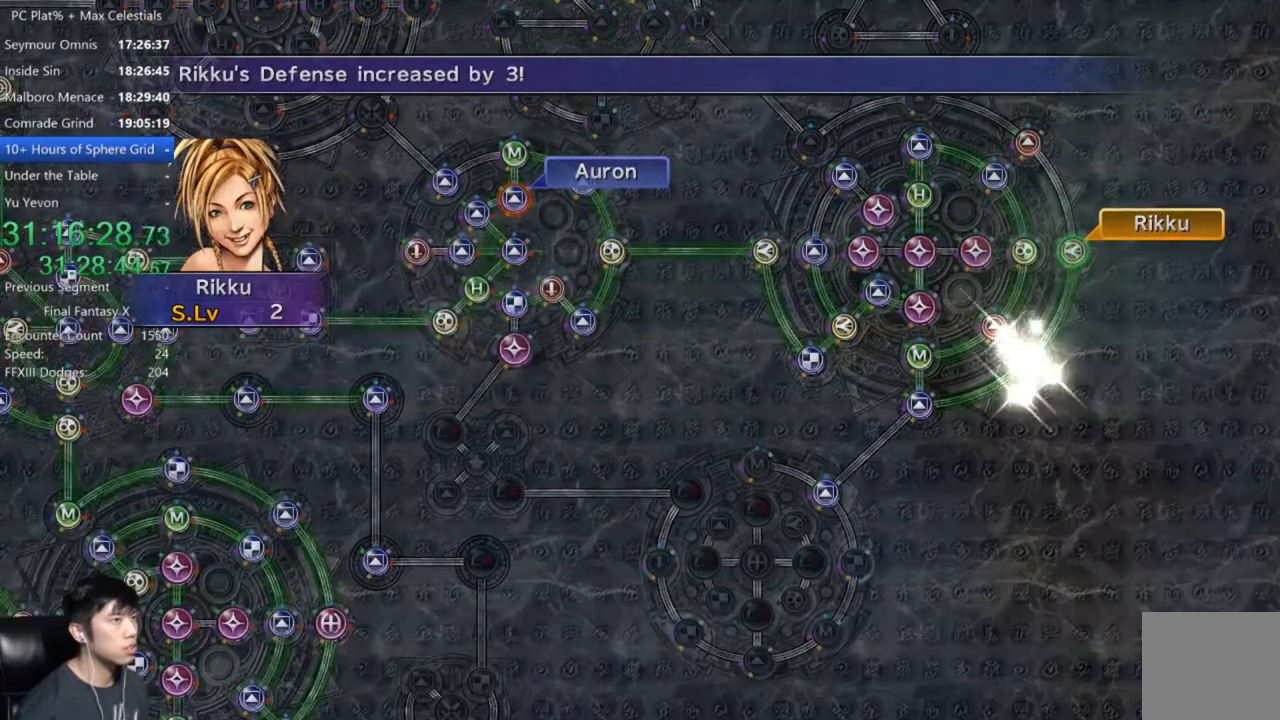
{"buttons": [], "left_stick": "center", "right_stick": "center", "events": []}
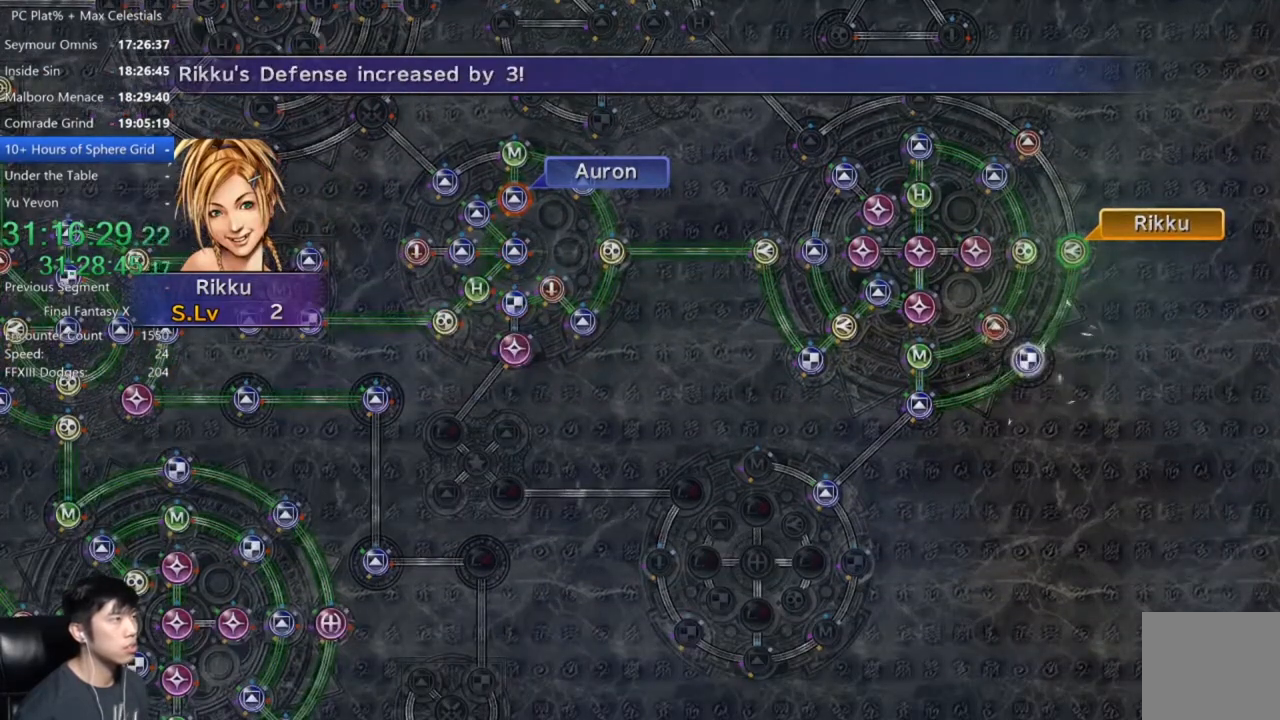
{"buttons": [], "left_stick": "center", "right_stick": "center", "events": [[300, "R1", "down"], [434, "R1", "up"]]}
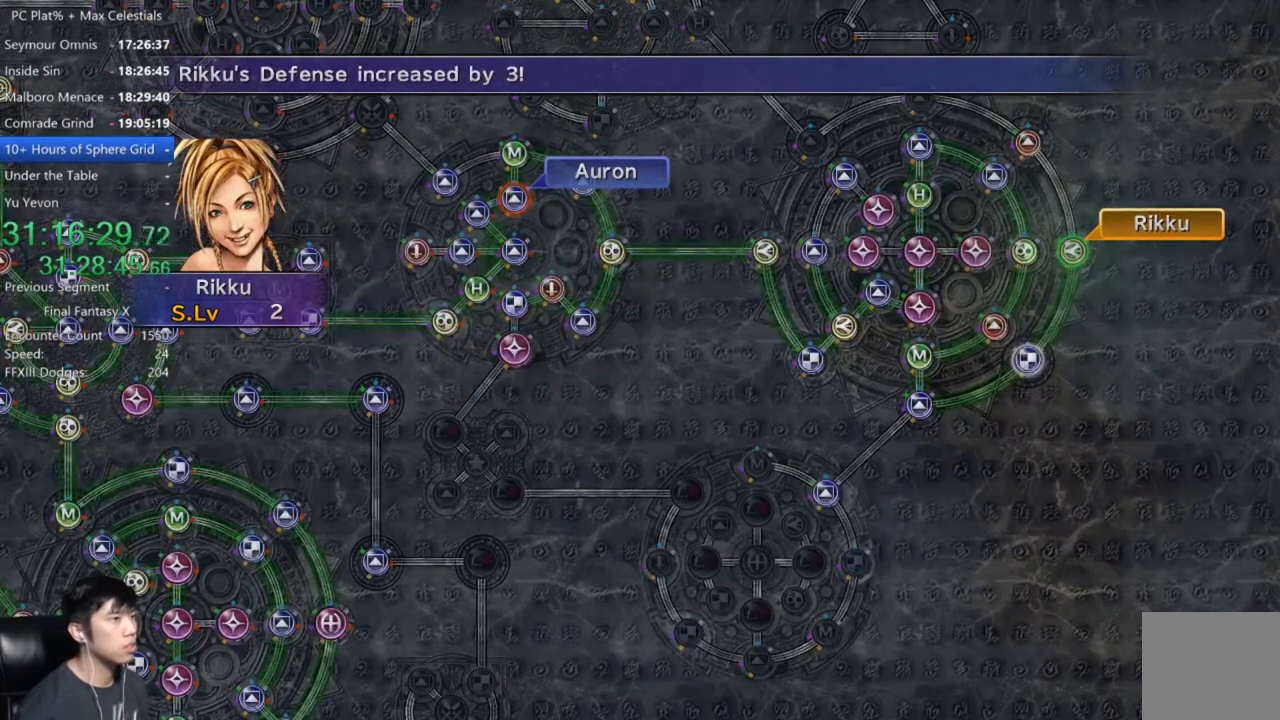
{"buttons": ["R1"], "left_stick": "center", "right_stick": "center", "events": [[100, "R1", "down"], [200, "R1", "up"], [300, "R1", "down"], [367, "L2", "down"], [400, "L2", "up"], [400, "R1", "up"], [467, "R1", "down"]]}
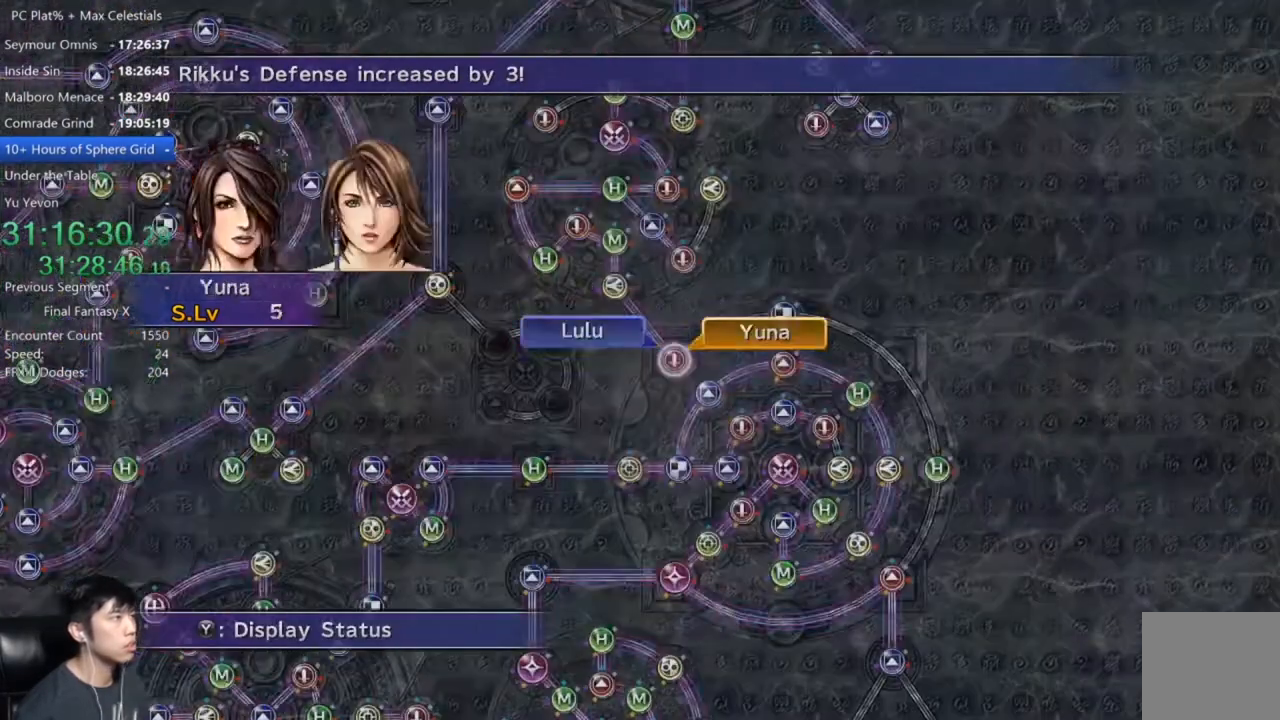
{"buttons": [], "left_stick": "center", "right_stick": "center", "events": [[67, "R1", "up"], [300, "L1", "down"], [434, "L1", "up"]]}
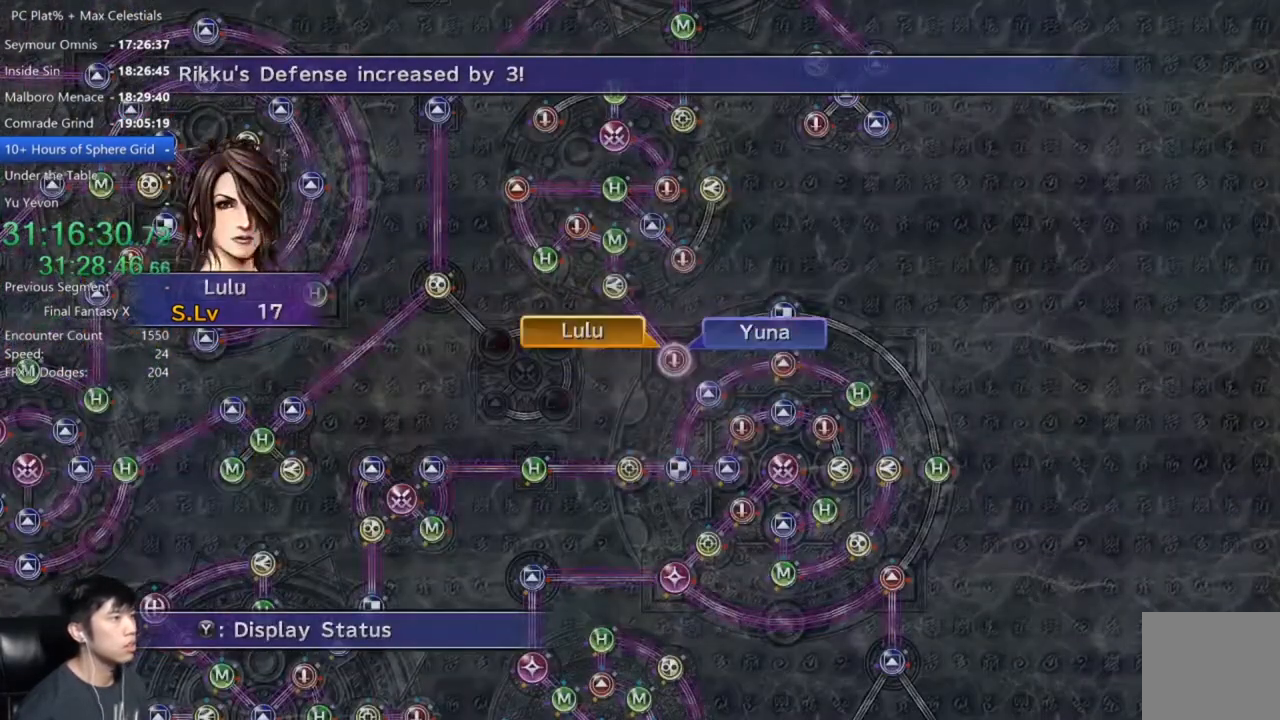
{"buttons": [], "left_stick": "center", "right_stick": "center", "events": [[66, "R1", "down"], [166, "R1", "up"], [233, "R1", "down"], [333, "R1", "up"], [400, "R1", "down"], [500, "R1", "up"]]}
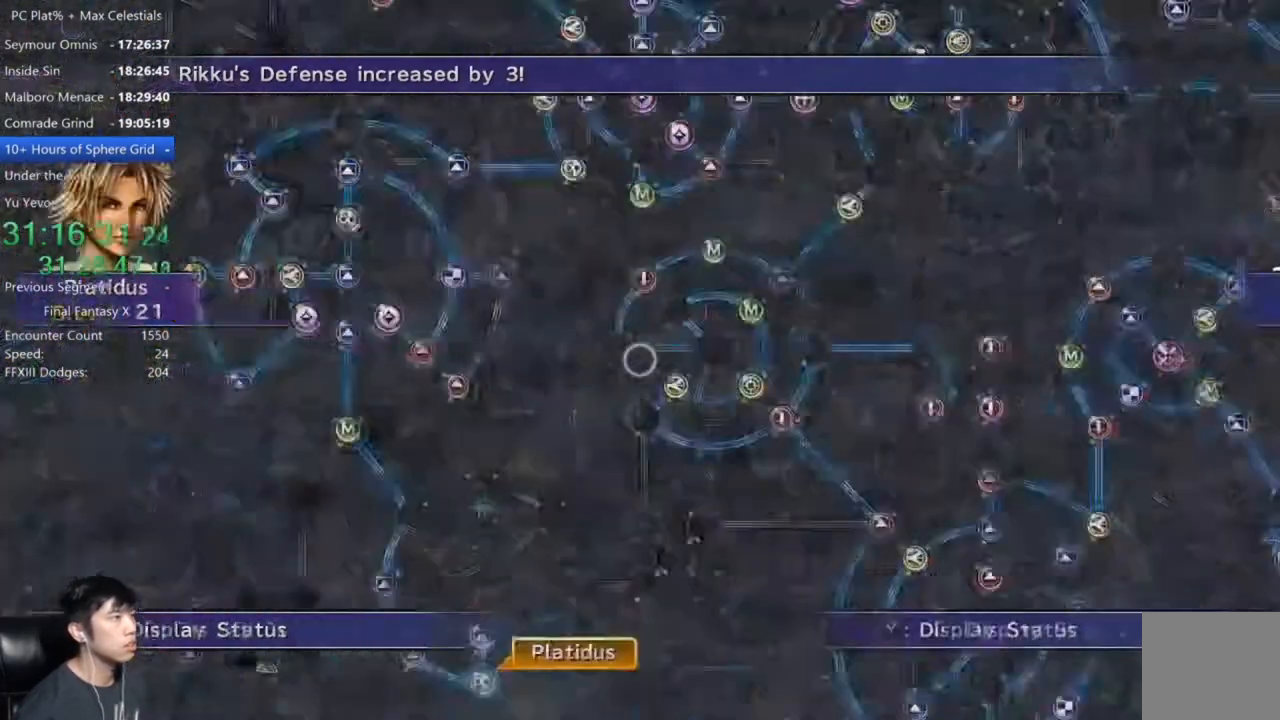
{"buttons": [], "left_stick": "center", "right_stick": "center", "events": [[134, "R1", "down"], [234, "R1", "up"]]}